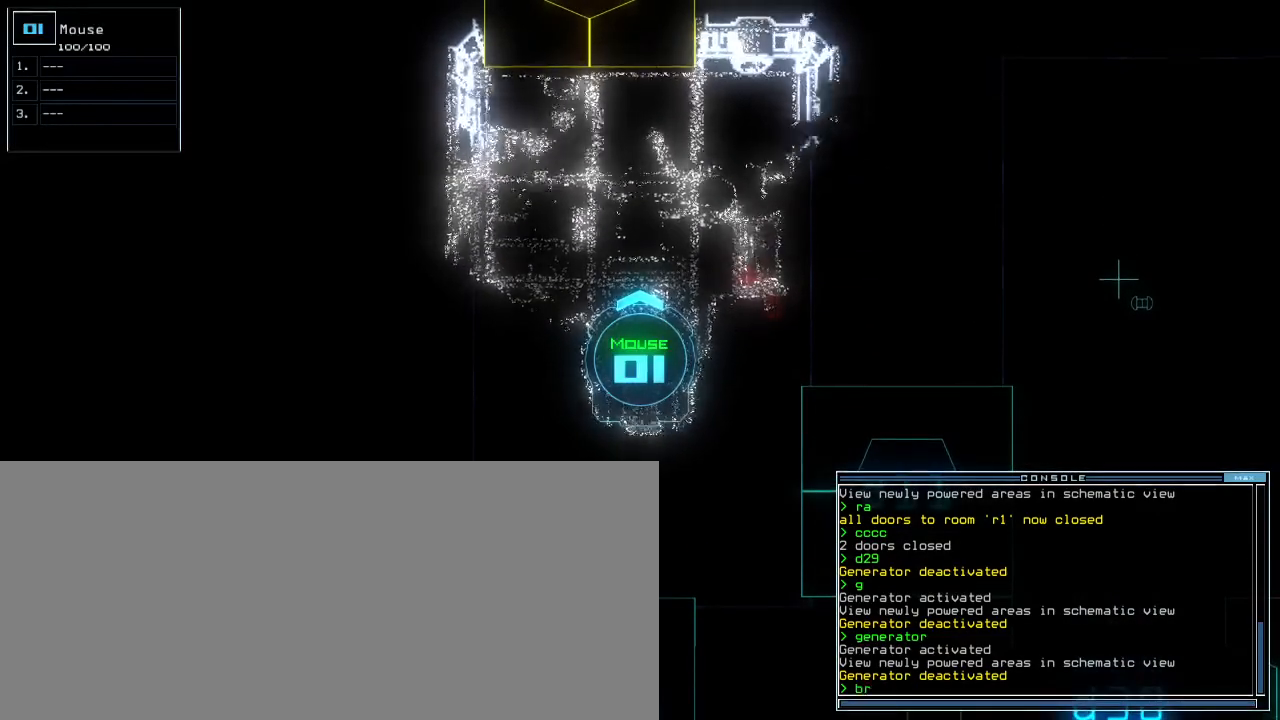
Gameplay with keyboard; each line is a JSON object with the keys held at the frame after it. "events" lists presses ("down") and releases ("up") of ".", "0", "1", "2", "3", "4", "5", "6", "7", "8", "9", "a", "b", "backspace", "c", "caps_lock", "comma", "ctrl_l", "ctrl_r", "d", "down", "e", "equals", "escape", "f", "f8", "g", "h", "i", "j", "k", "l", "left", "m", "minus", "n", "o", "p", "q", "quote", "r", "return", "right", "s", "semicolon", "shift_l", "shift_r", "space", "t", "tab", "tilde", "u", "up", "v", "w", "x", "y" and "z" between this image and that frame as [ms after this image, input, new state], when the widget could be followed in between. No other keys are recorded. Mouse input is not recorded. Not read: other_keys.
{"keys": [], "events": [[33, "b", "down"], [33, "r", "up"], [117, "b", "up"]]}
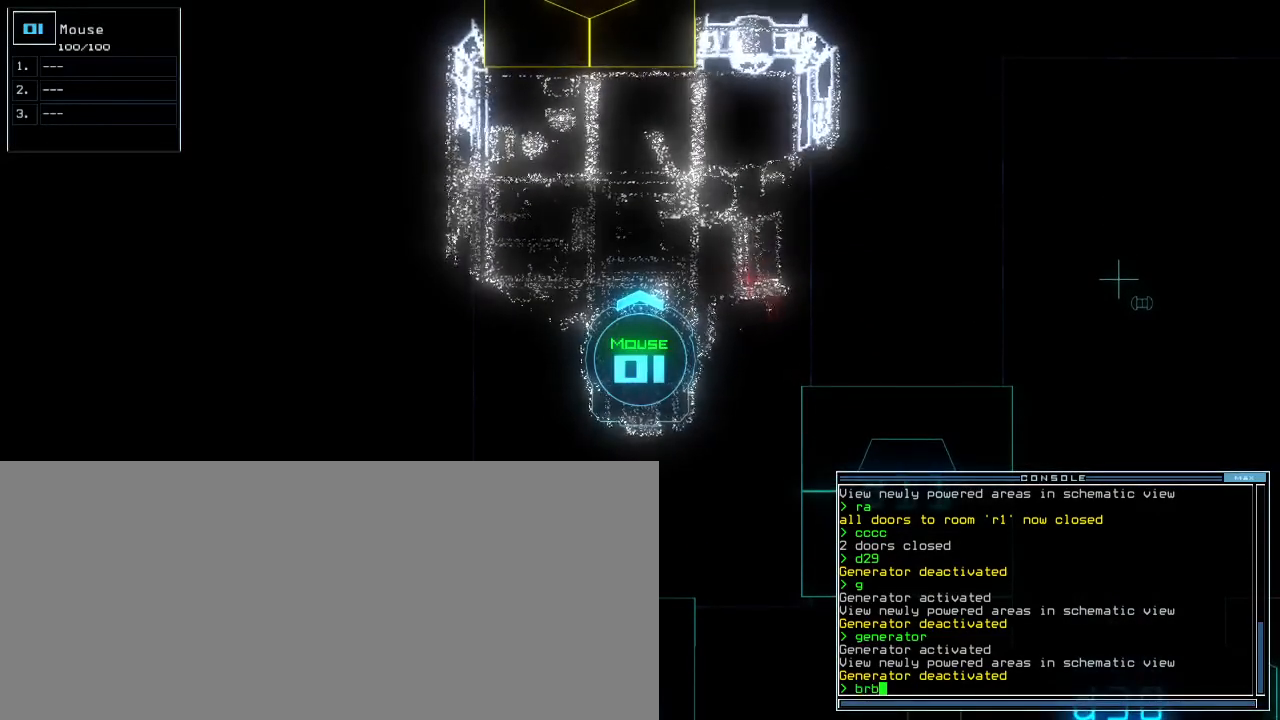
{"keys": ["escape"], "events": [[433, "escape", "down"]]}
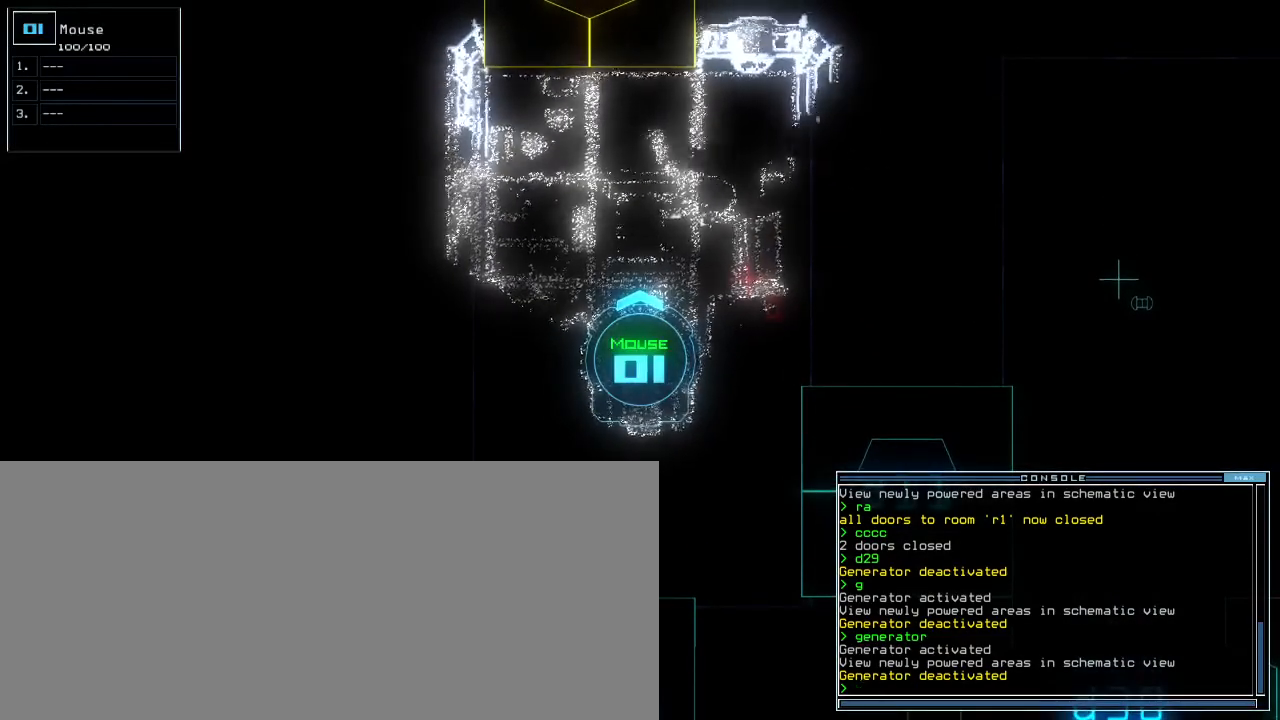
{"keys": [], "events": [[33, "escape", "up"]]}
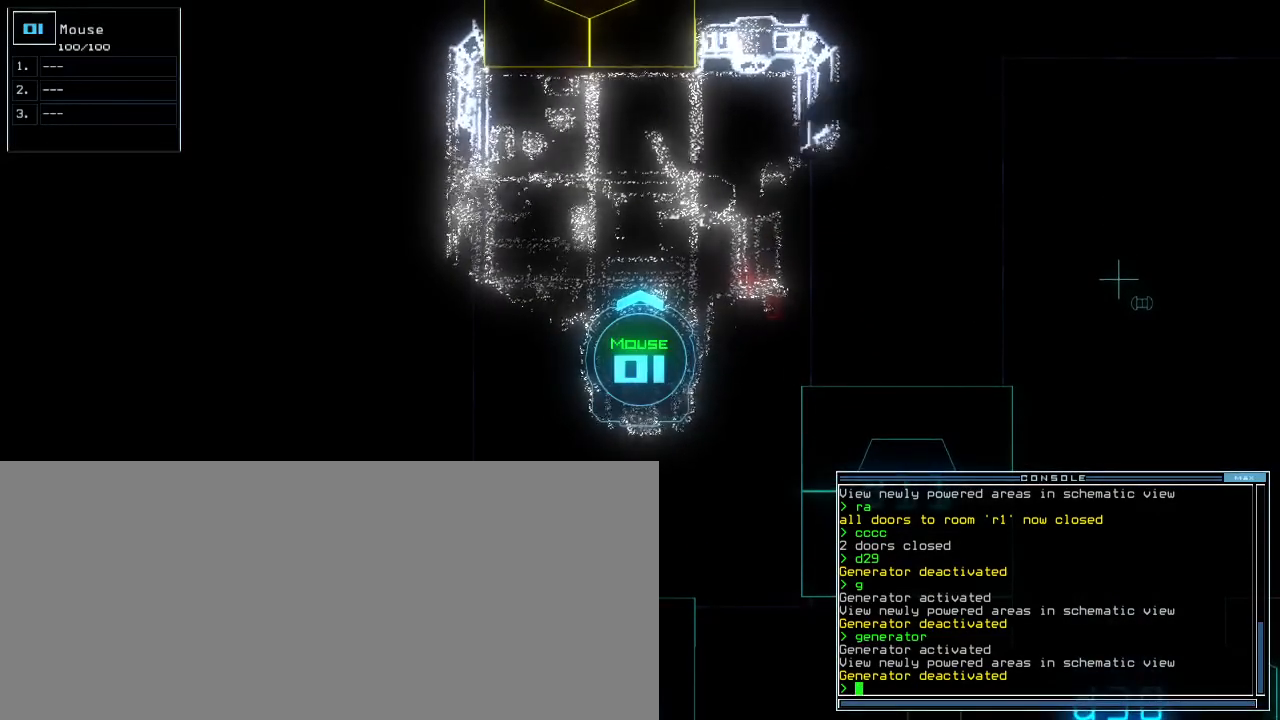
{"keys": [], "events": [[117, "escape", "down"], [133, ".", "down"], [200, ".", "up"], [217, "escape", "up"]]}
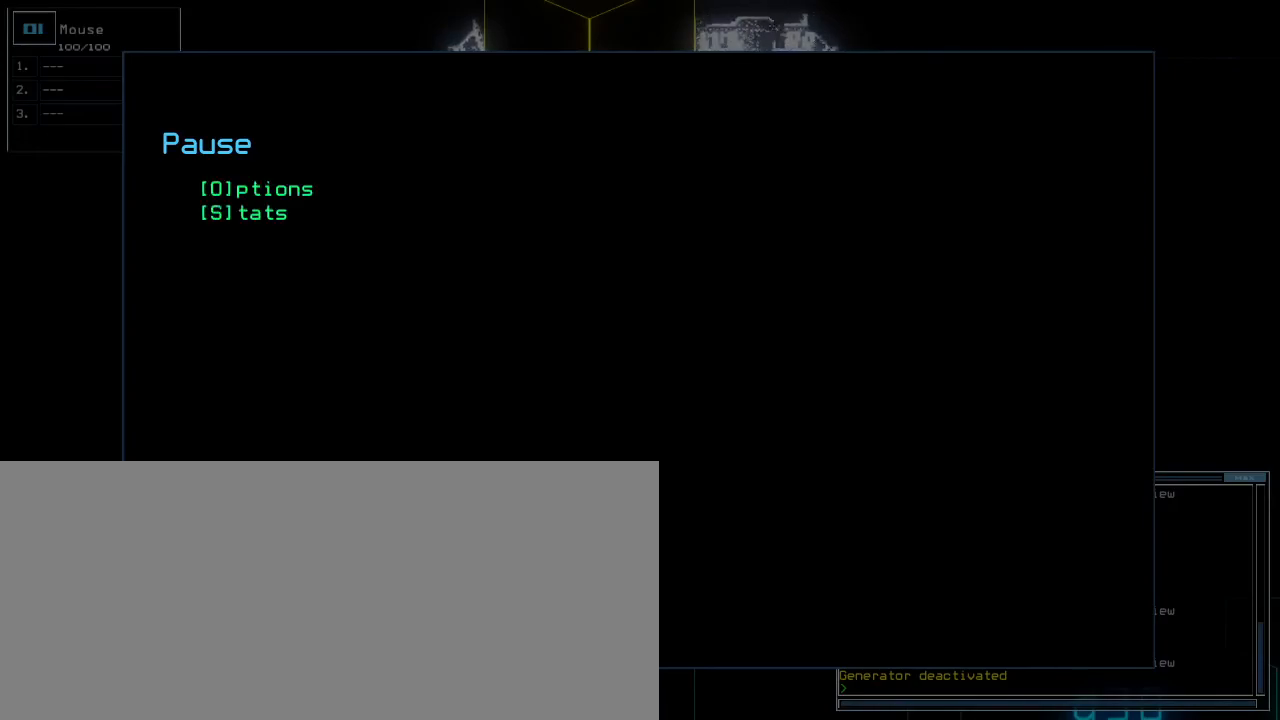
{"keys": [], "events": []}
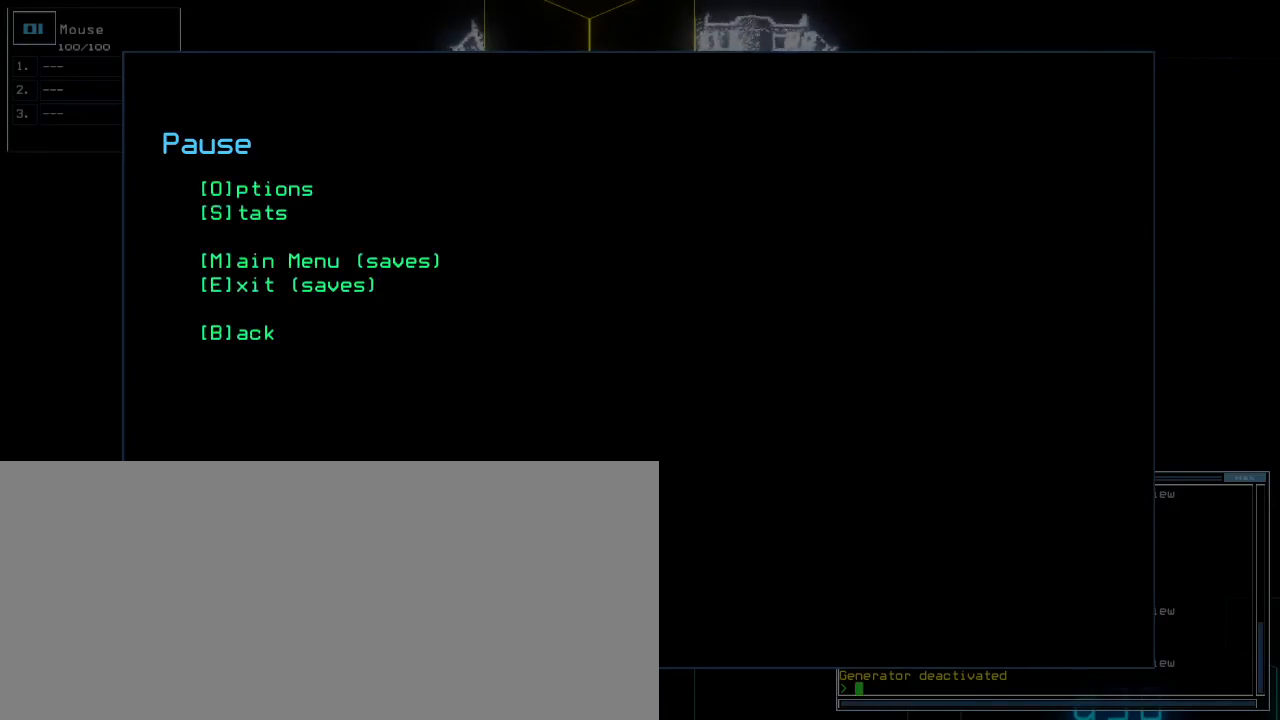
{"keys": [], "events": []}